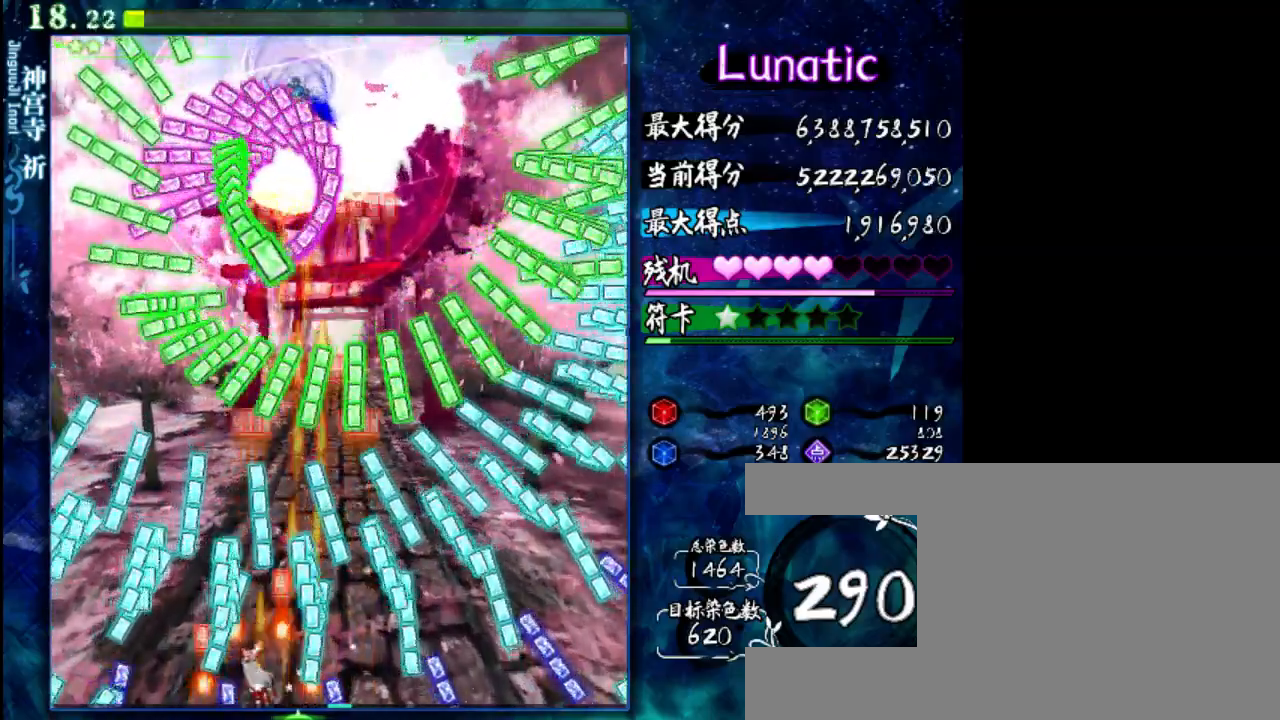
Gameplay with keyboard; each line is a JSON object with the keys held at the frame after it. "events" lists presses ("down") and releases ("up") of "c", "down", "left", "right", "shift", "up", "x" and "z" between this image and that frame as [ms after this image, input, new state], when the widget could be followed in between. No other keys are recorded. Mouse input is not recorded.
{"keys": ["down", "z"], "events": []}
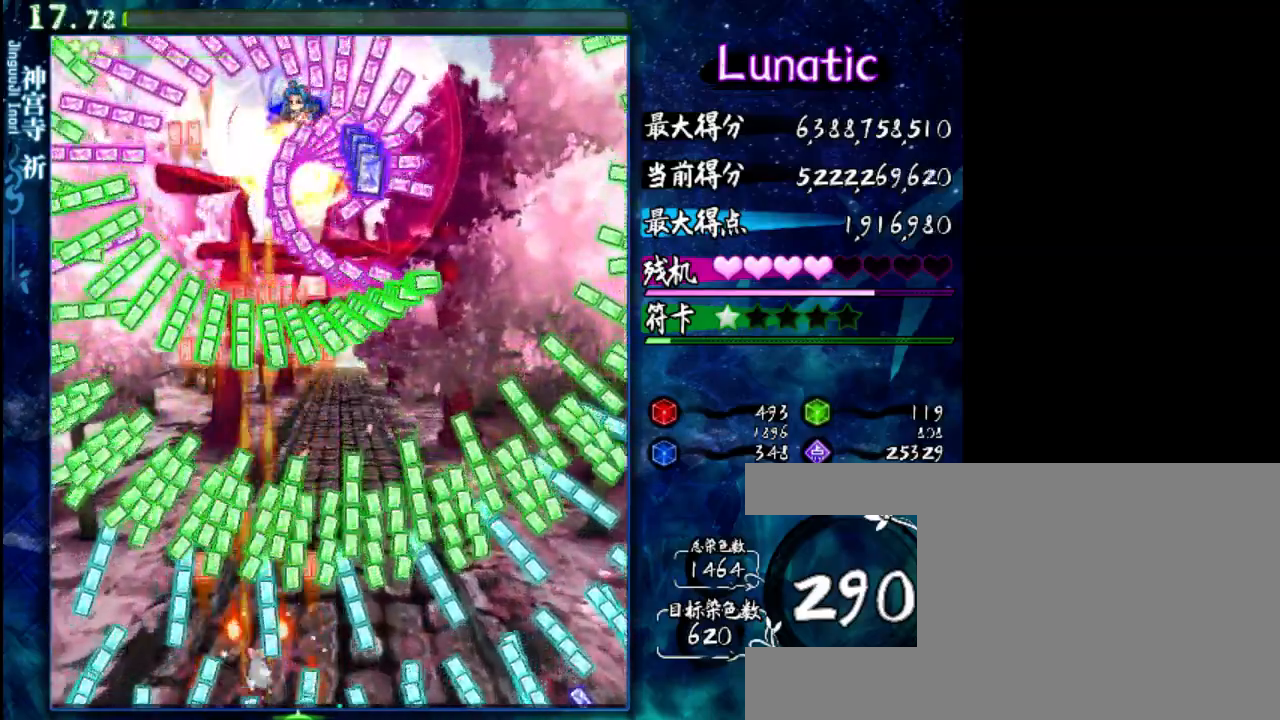
{"keys": ["down", "z"], "events": [[17, "right", "down"], [183, "right", "up"]]}
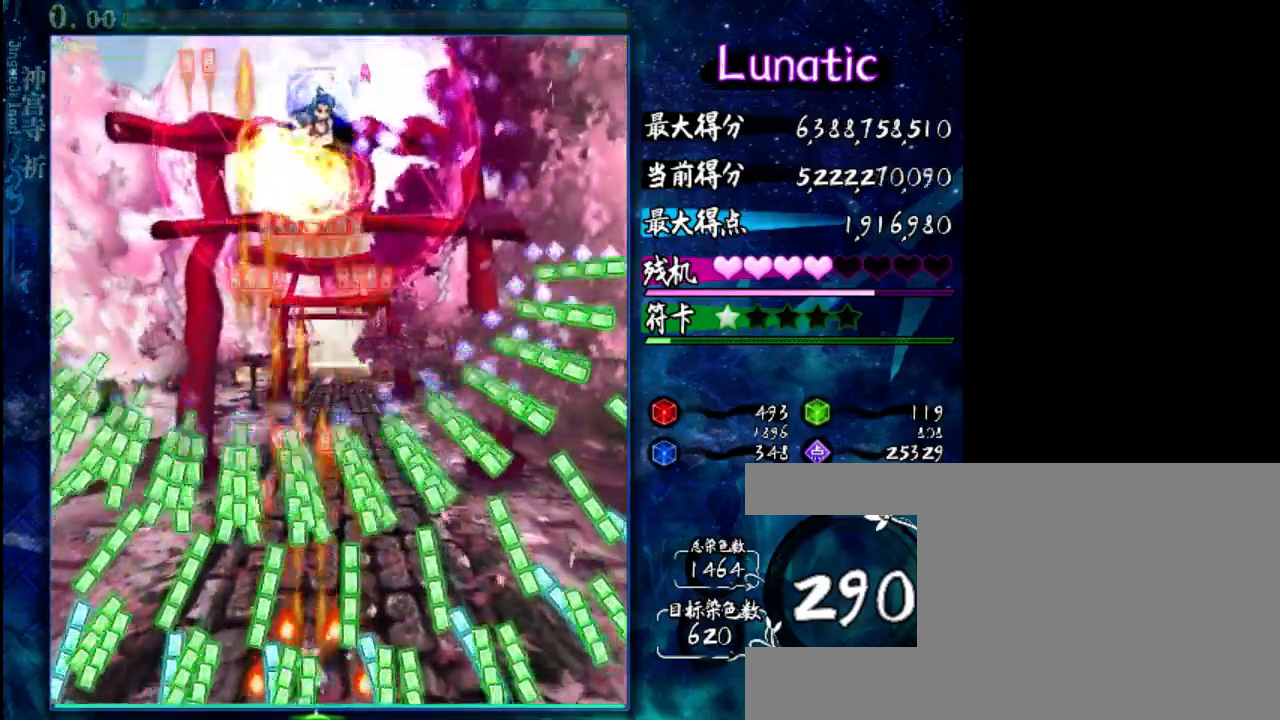
{"keys": ["z"], "events": [[350, "down", "up"], [383, "left", "down"], [417, "left", "up"]]}
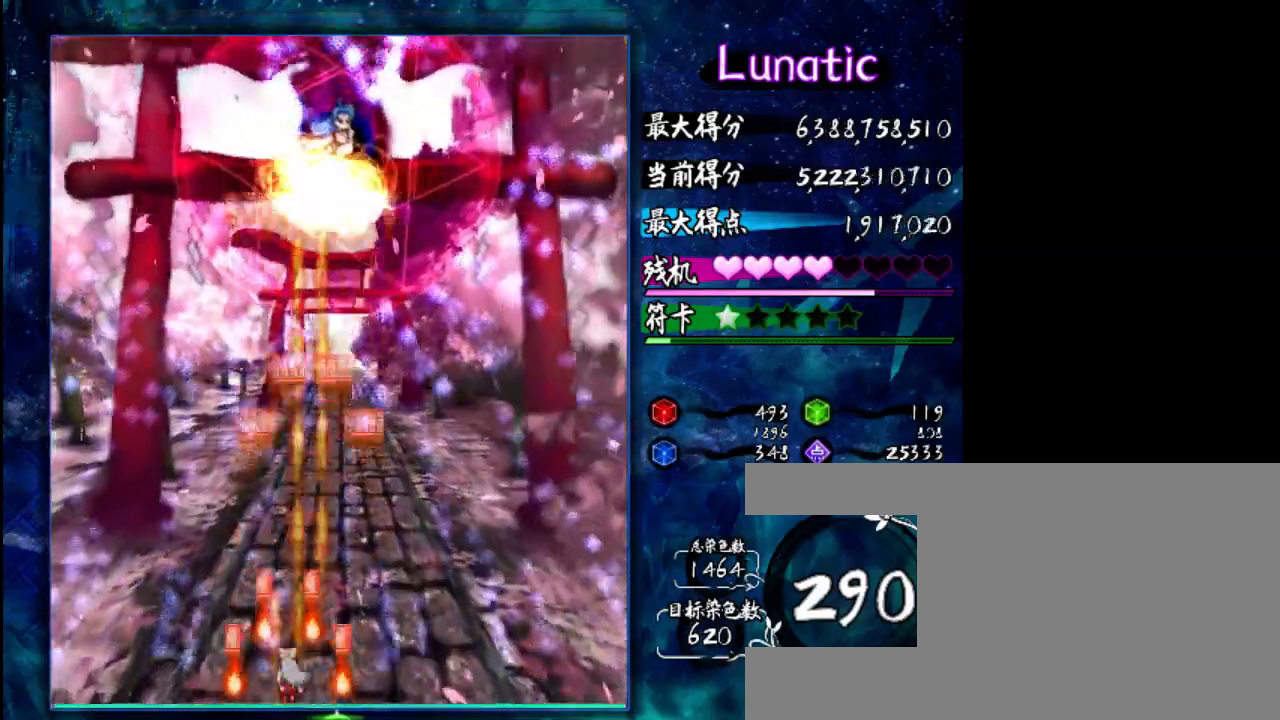
{"keys": ["z"], "events": [[50, "right", "down"], [217, "right", "up"], [417, "up", "down"], [483, "up", "up"]]}
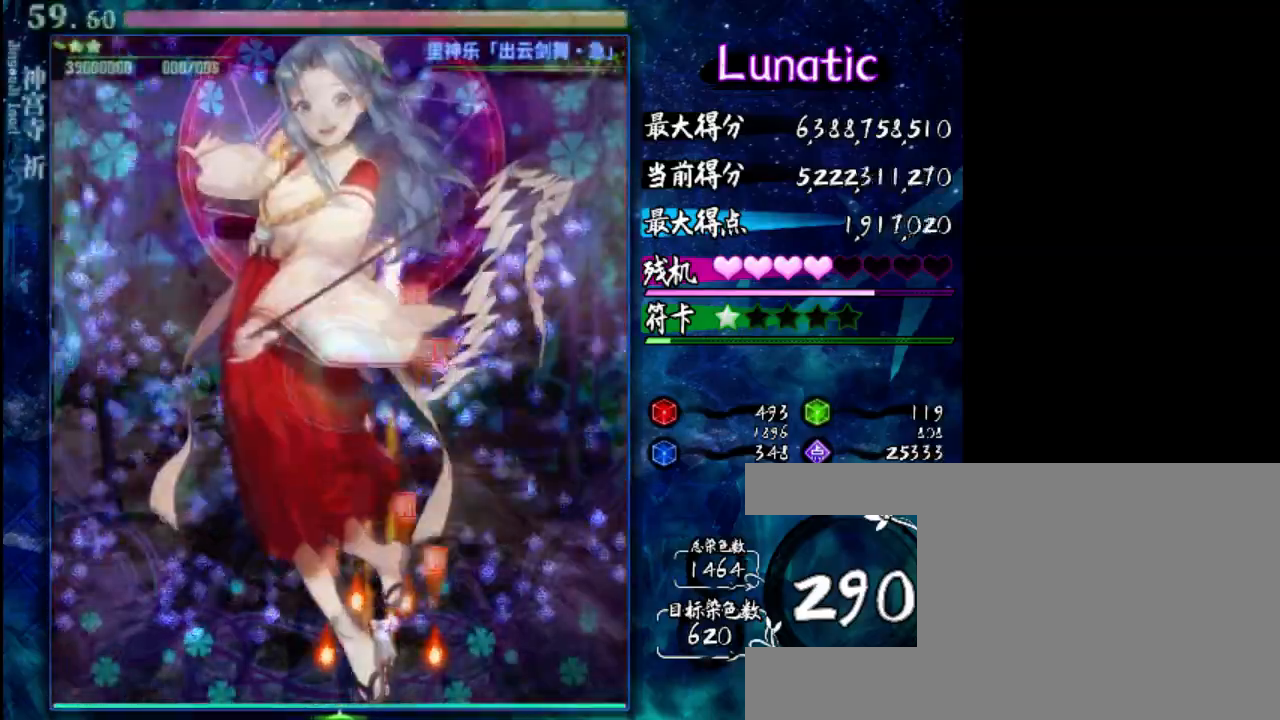
{"keys": ["z"], "events": [[267, "down", "down"], [367, "left", "down"], [433, "left", "up"], [500, "down", "up"]]}
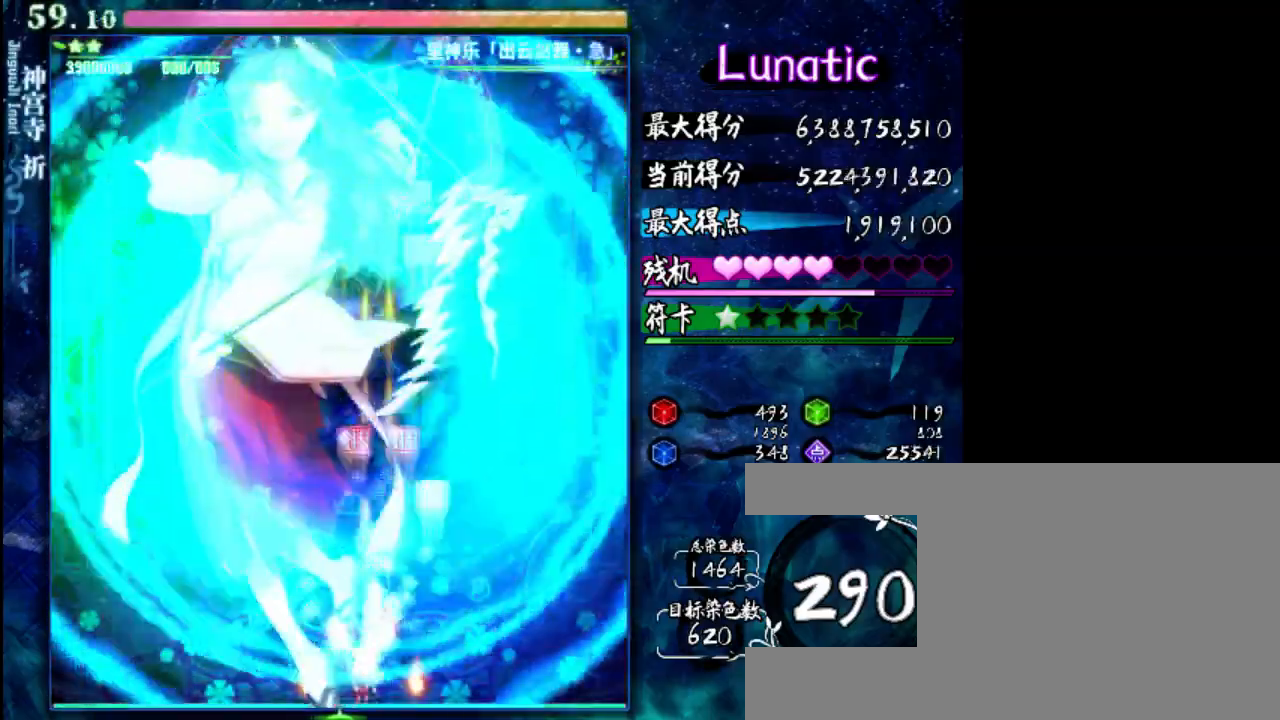
{"keys": ["z"], "events": []}
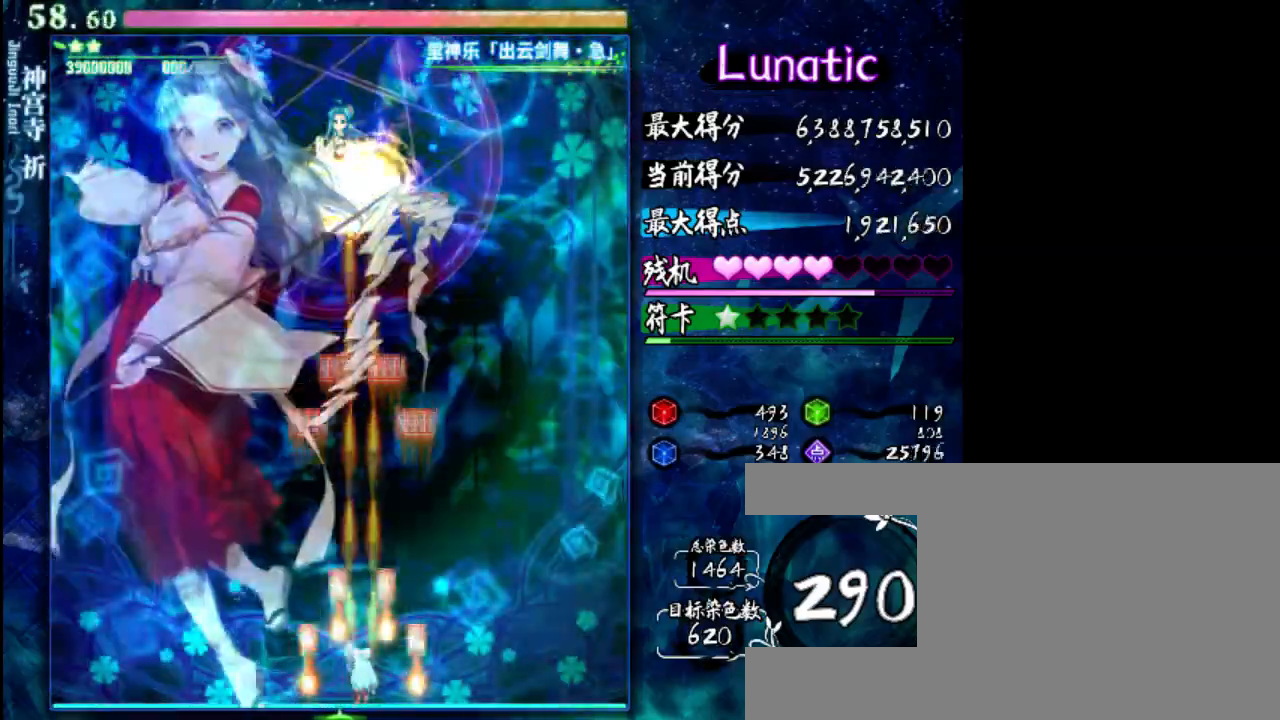
{"keys": ["left", "z"], "events": [[500, "left", "down"]]}
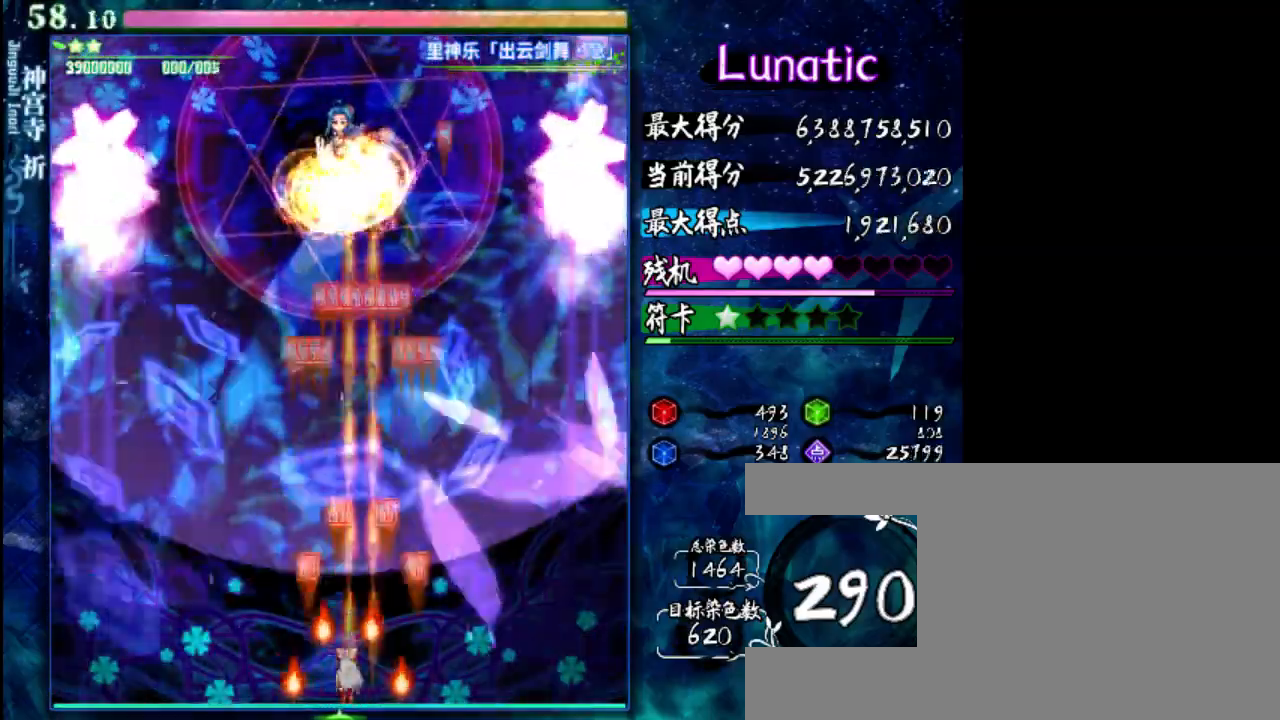
{"keys": ["down", "z"], "events": [[67, "left", "up"], [417, "down", "down"]]}
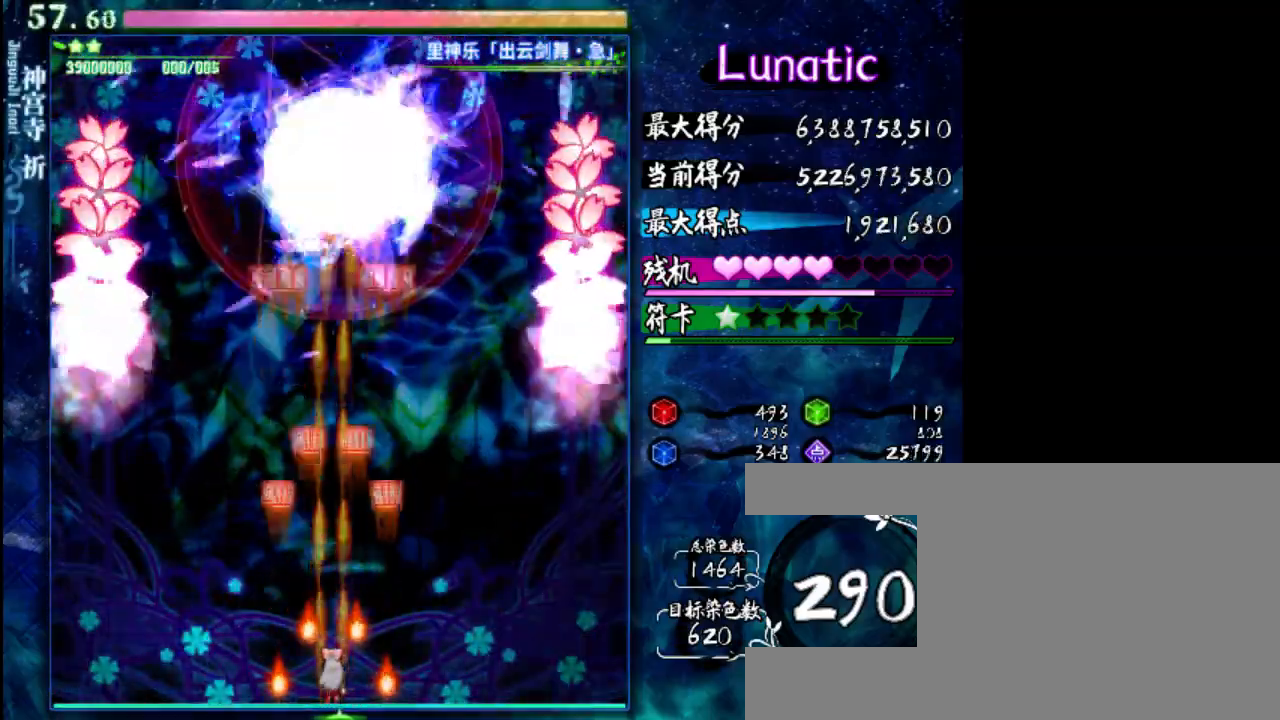
{"keys": ["down", "z"], "events": [[217, "right", "down"], [283, "right", "up"]]}
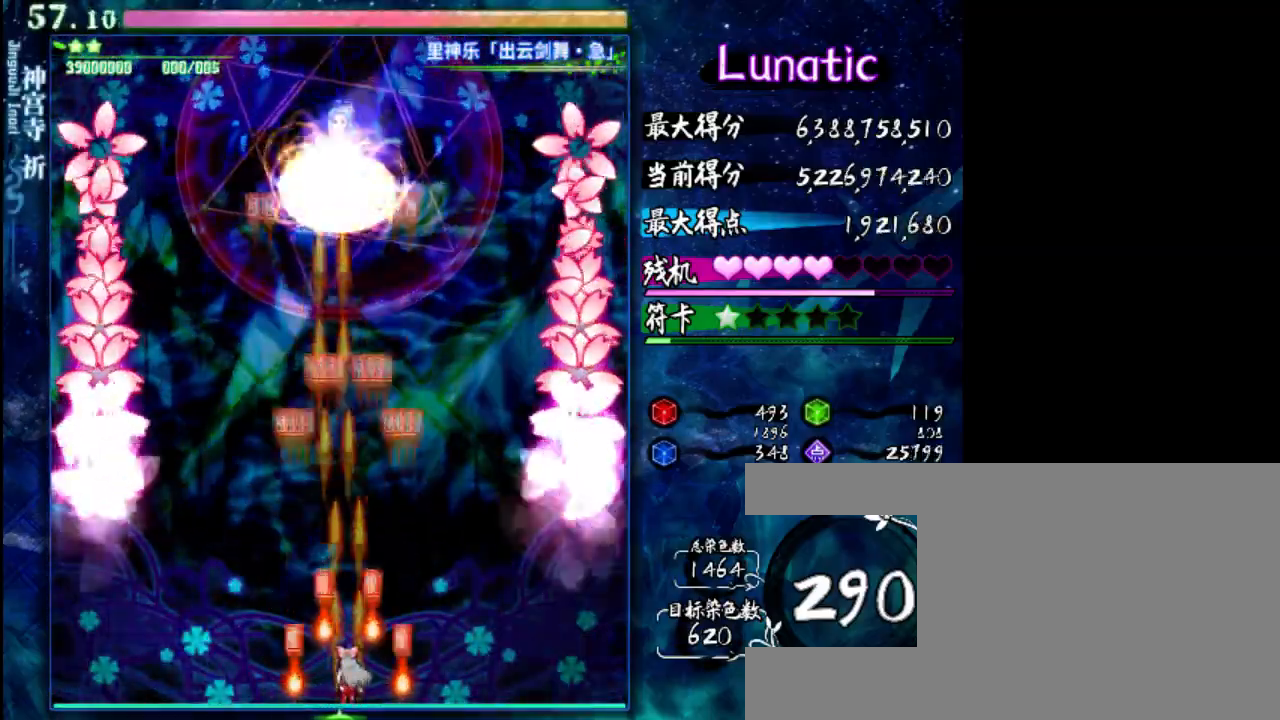
{"keys": ["down", "z"], "events": []}
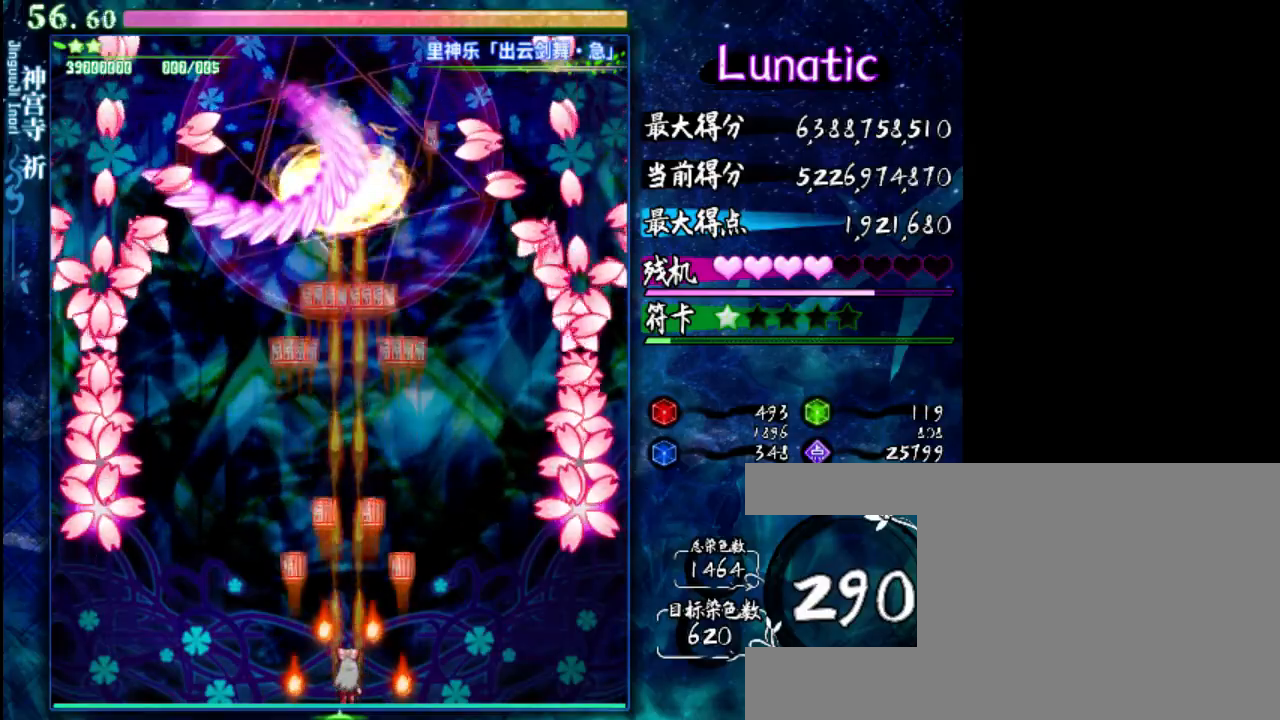
{"keys": ["up", "z"], "events": [[150, "down", "up"], [350, "up", "down"]]}
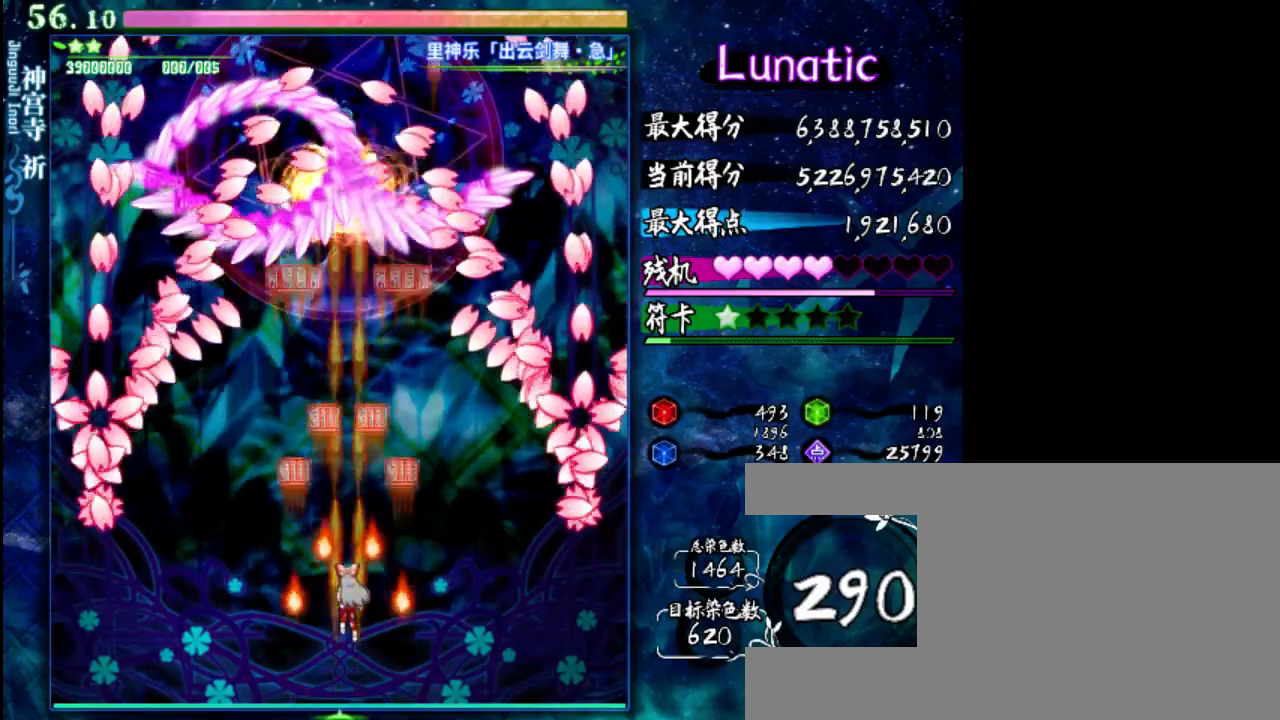
{"keys": ["up", "z"], "events": []}
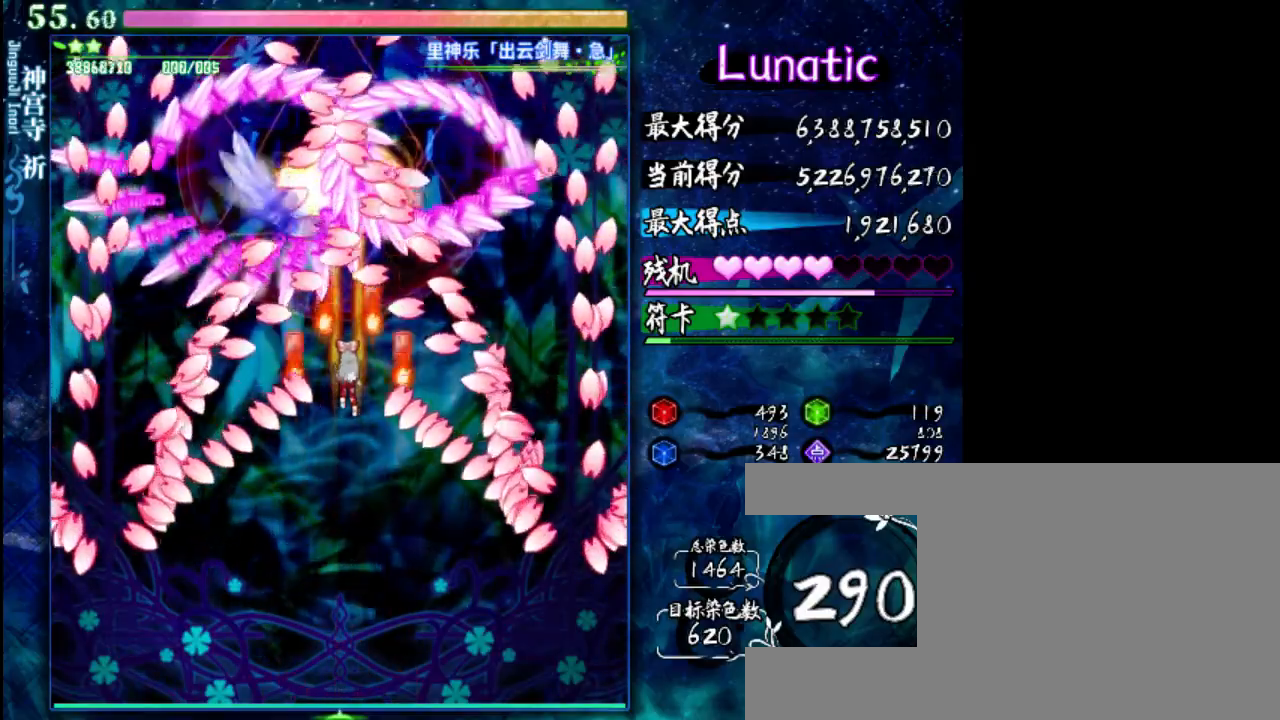
{"keys": ["down", "z"], "events": [[33, "up", "up"], [267, "down", "down"], [333, "down", "up"], [467, "down", "down"]]}
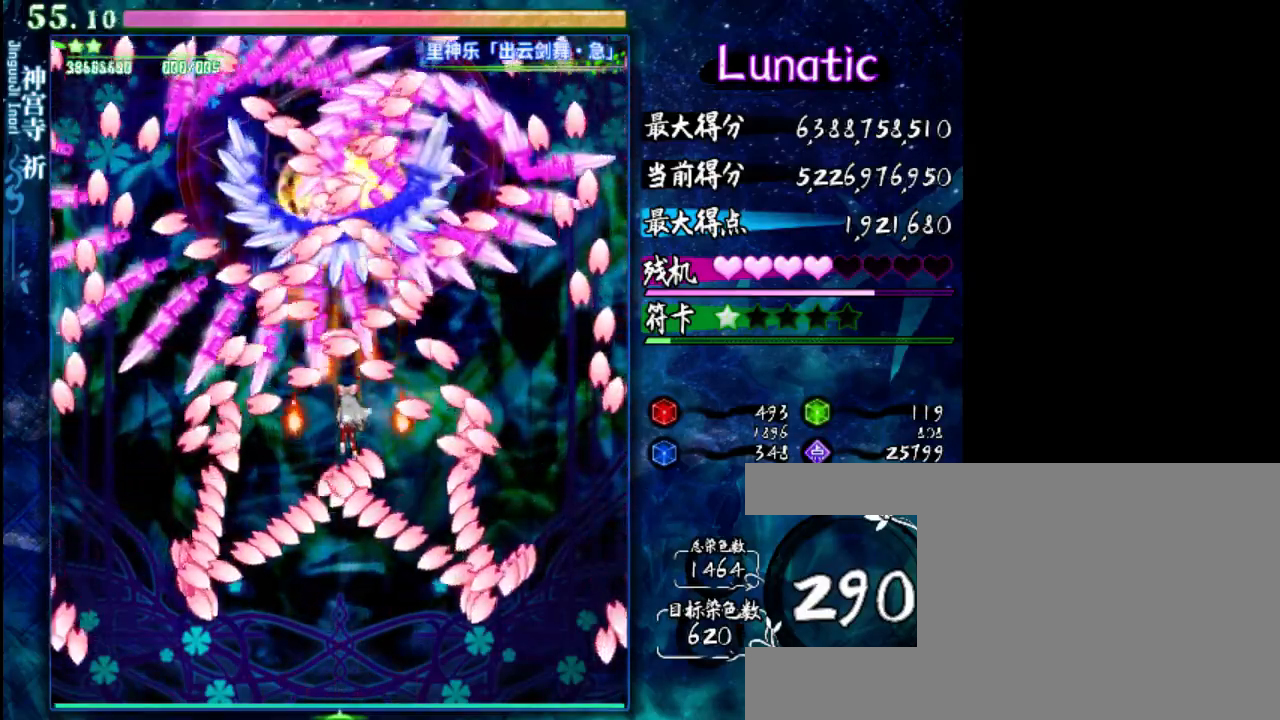
{"keys": ["z"], "events": [[33, "down", "up"], [133, "down", "down"], [200, "down", "up"], [300, "down", "down"], [367, "down", "up"]]}
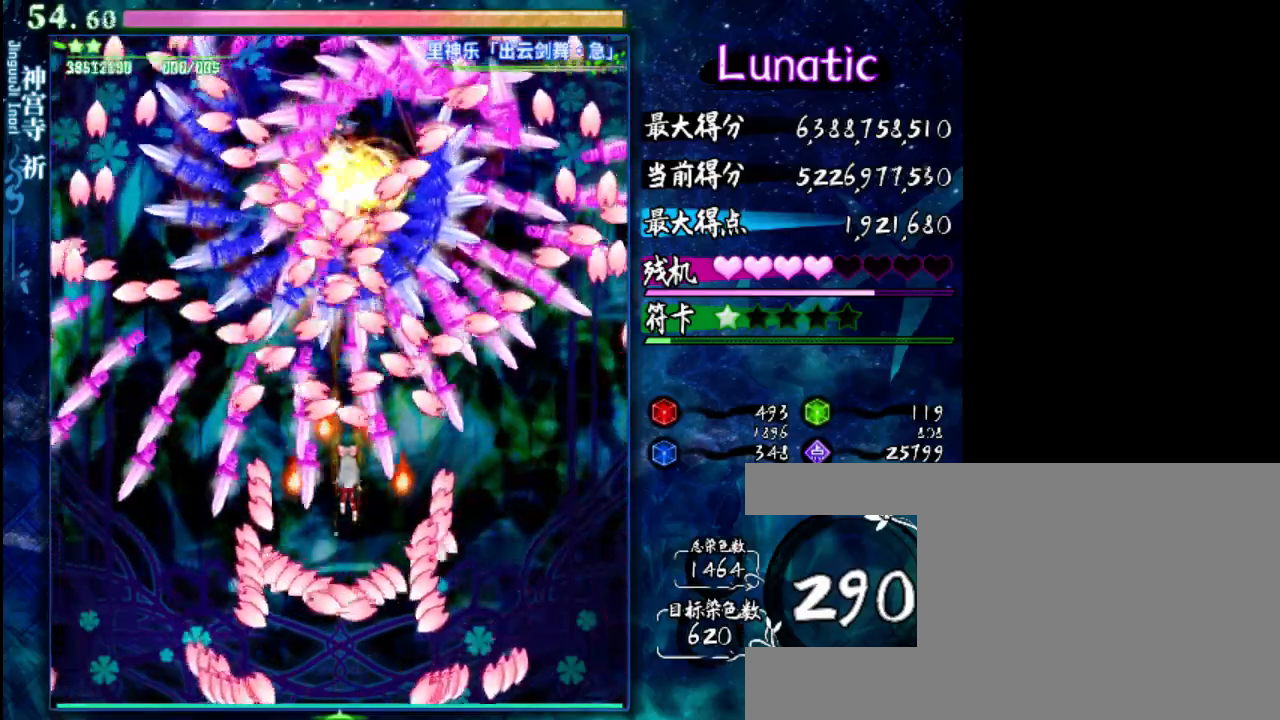
{"keys": ["shift", "z"], "events": [[383, "shift", "down"]]}
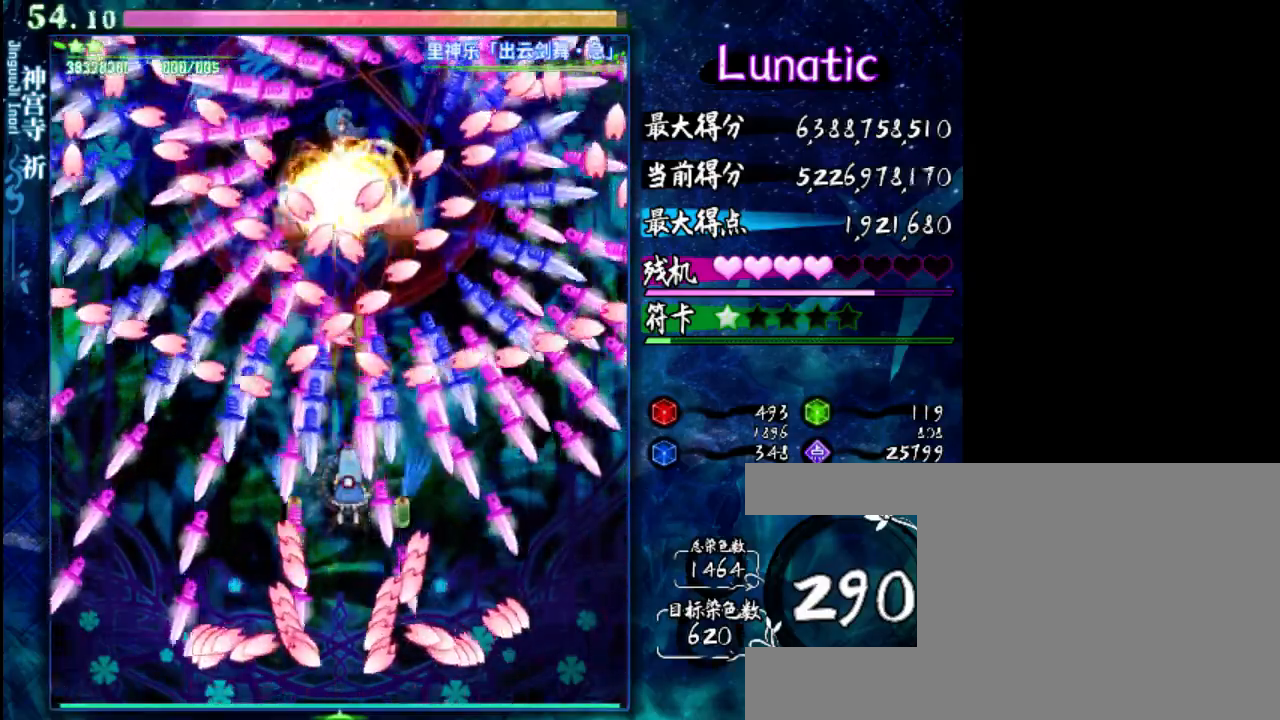
{"keys": ["z"], "events": [[50, "shift", "up"], [250, "up", "down"], [417, "up", "up"]]}
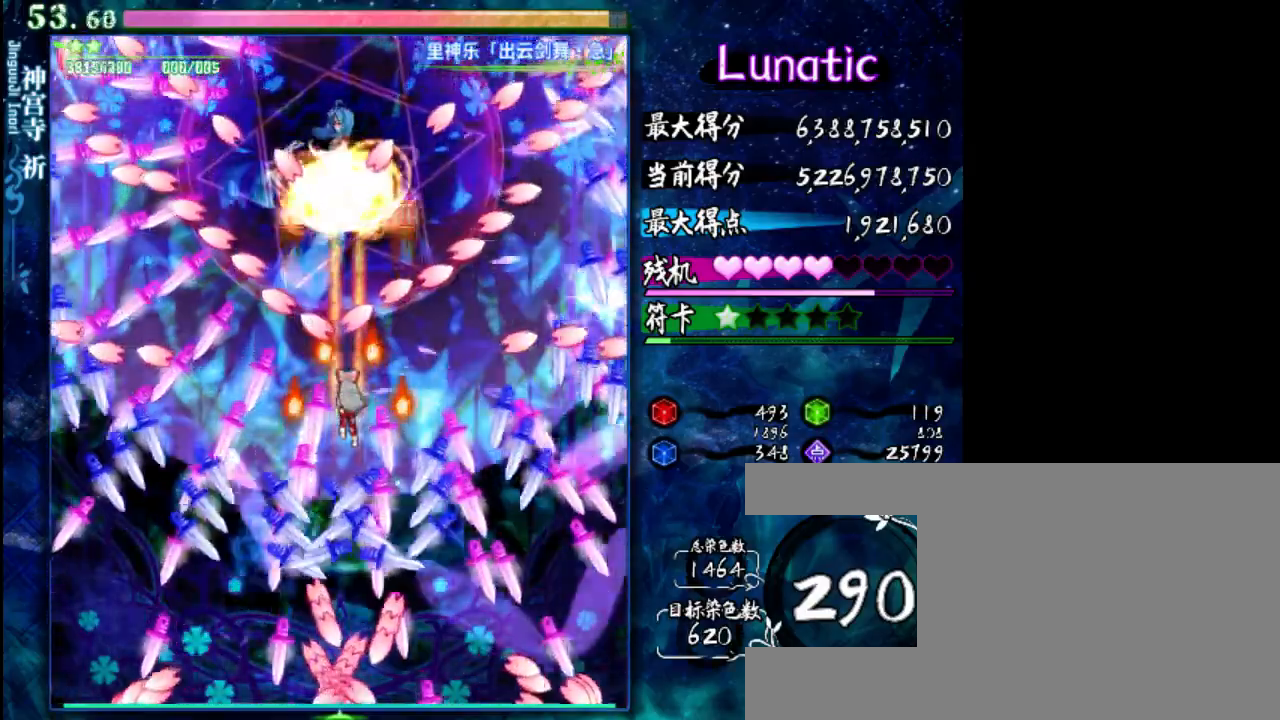
{"keys": ["z"], "events": []}
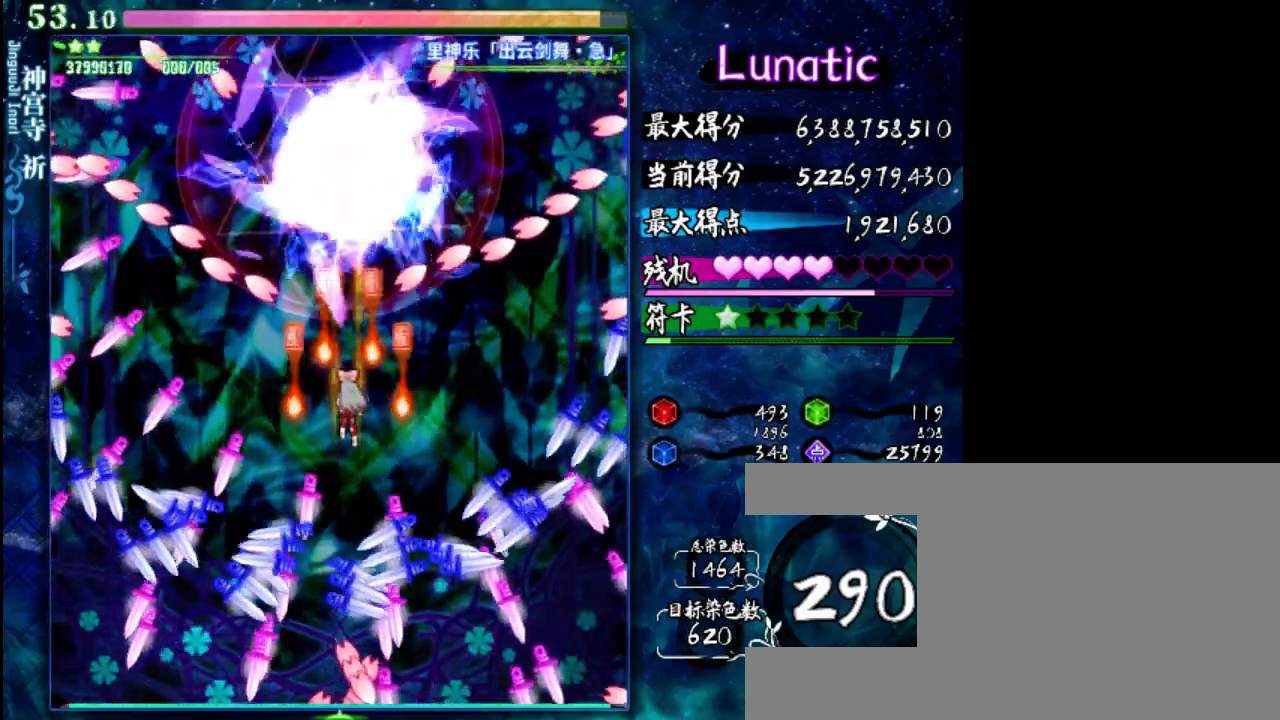
{"keys": ["z"], "events": [[117, "up", "down"], [150, "up", "up"]]}
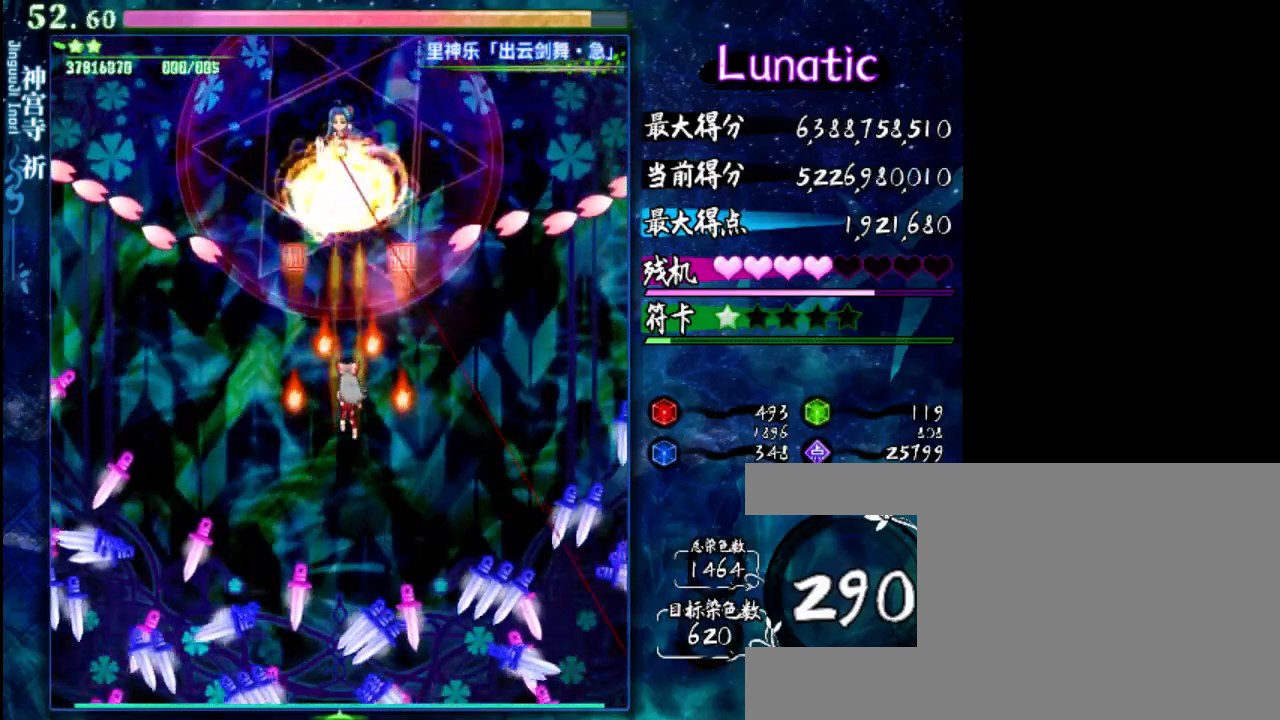
{"keys": ["z"], "events": [[33, "down", "down"], [167, "down", "up"], [367, "down", "down"], [467, "down", "up"]]}
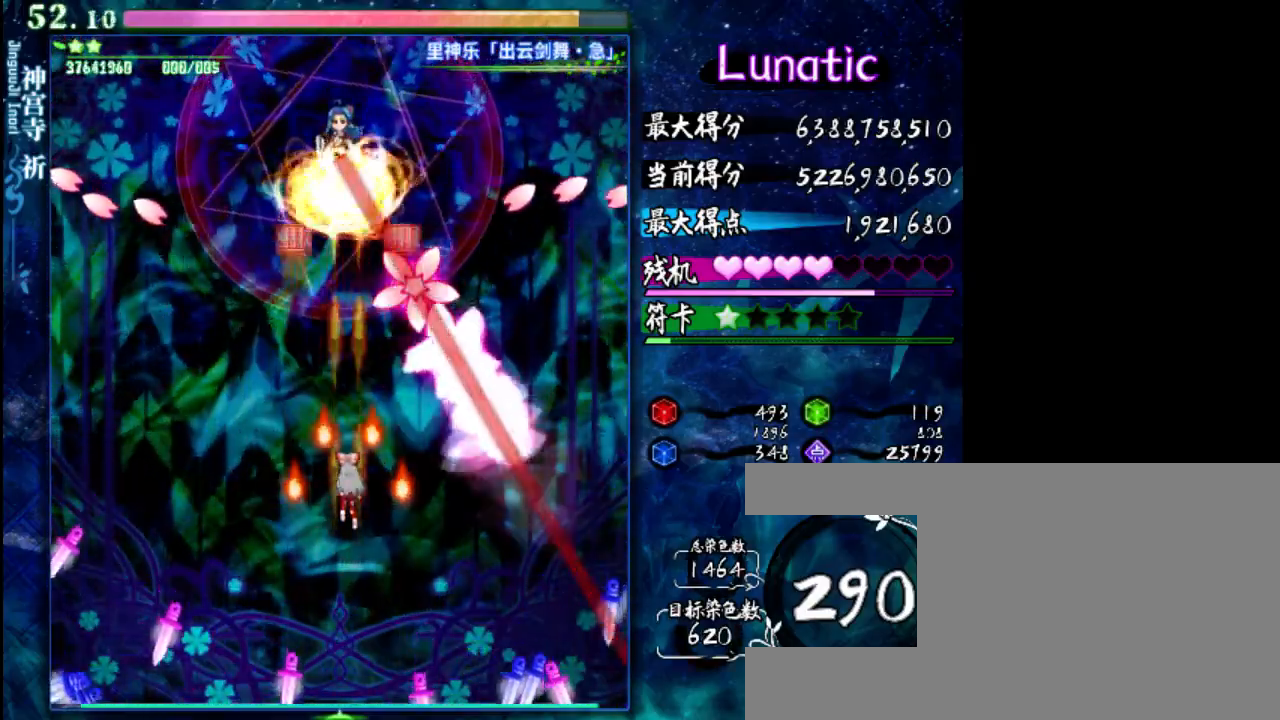
{"keys": ["z"], "events": [[133, "down", "down"], [233, "down", "up"], [367, "down", "down"], [467, "down", "up"]]}
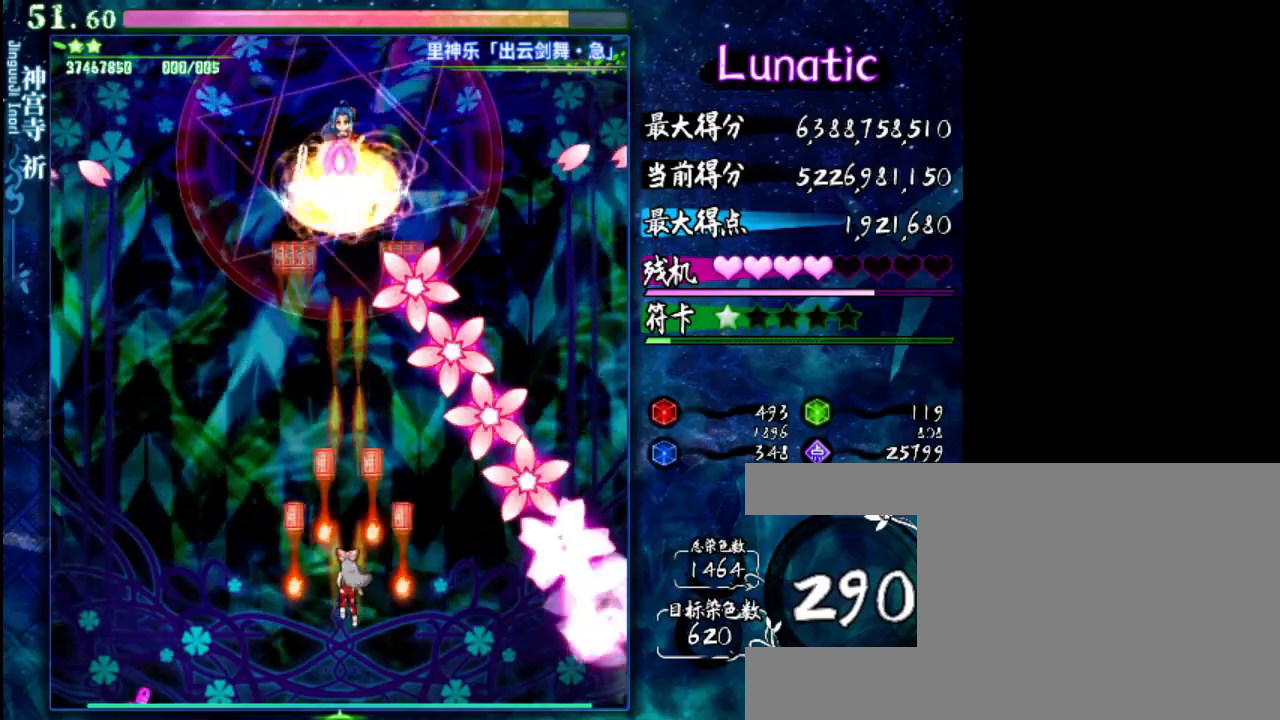
{"keys": ["down", "right", "z"], "events": [[100, "down", "down"], [200, "down", "up"], [333, "down", "down"], [467, "right", "down"]]}
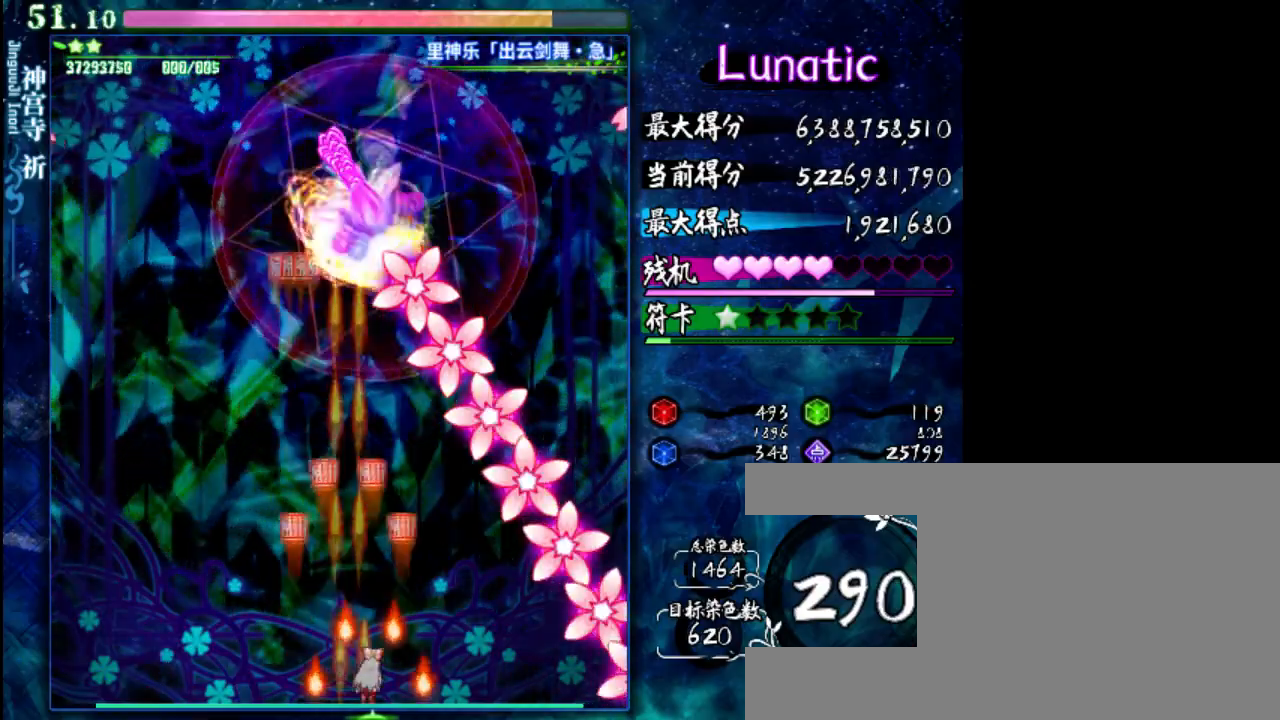
{"keys": ["down", "right", "z"], "events": [[267, "right", "up"], [483, "right", "down"]]}
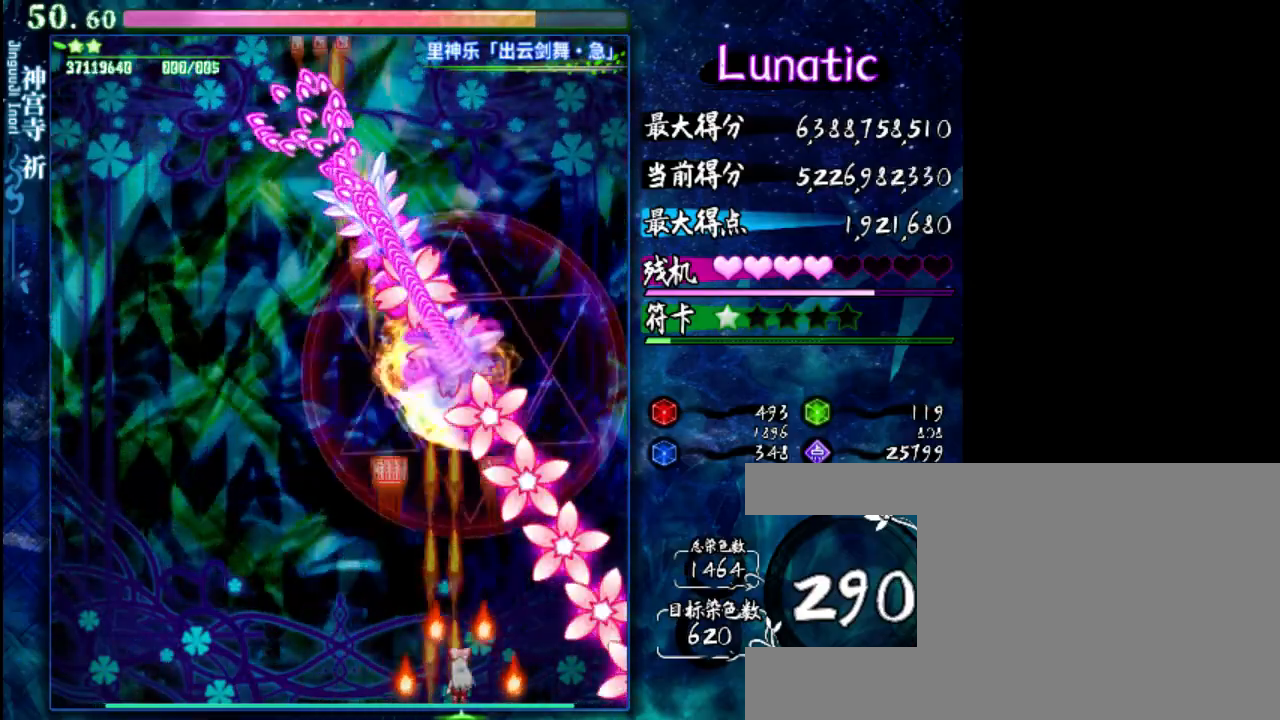
{"keys": ["down", "z"], "events": [[117, "right", "up"], [383, "right", "down"], [450, "right", "up"]]}
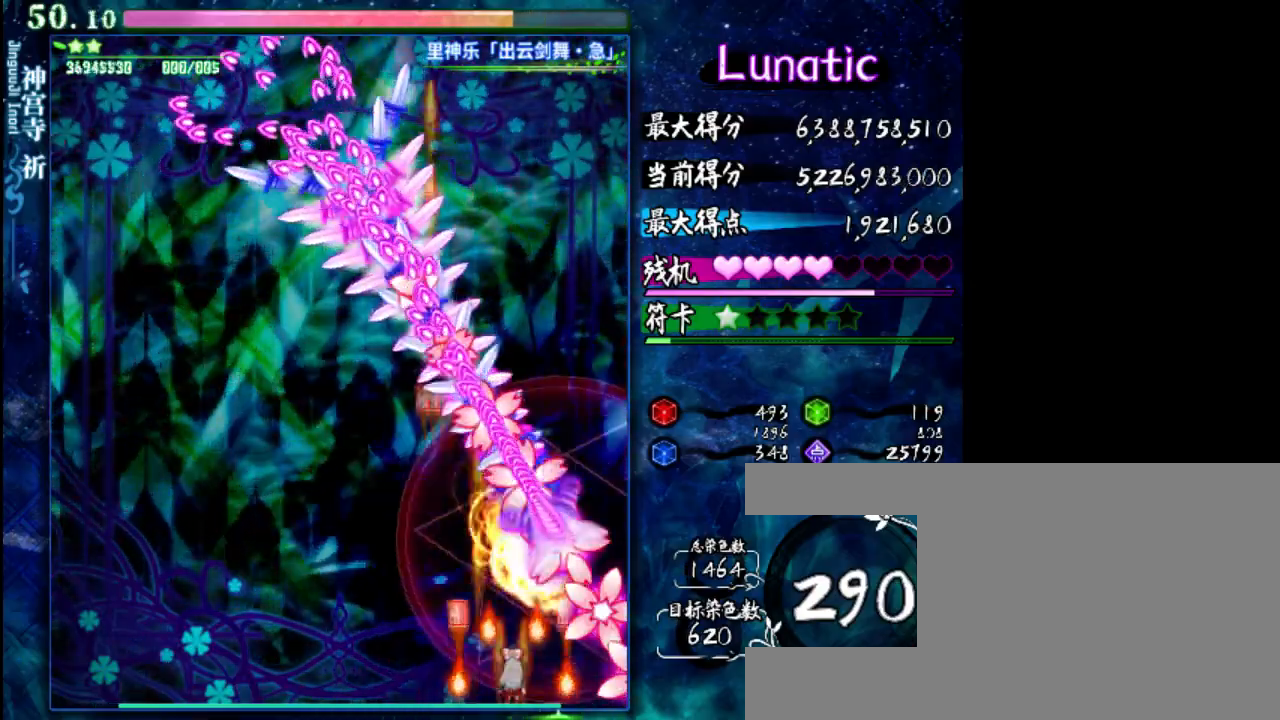
{"keys": ["z"], "events": [[50, "down", "up"], [117, "left", "down"], [283, "left", "up"]]}
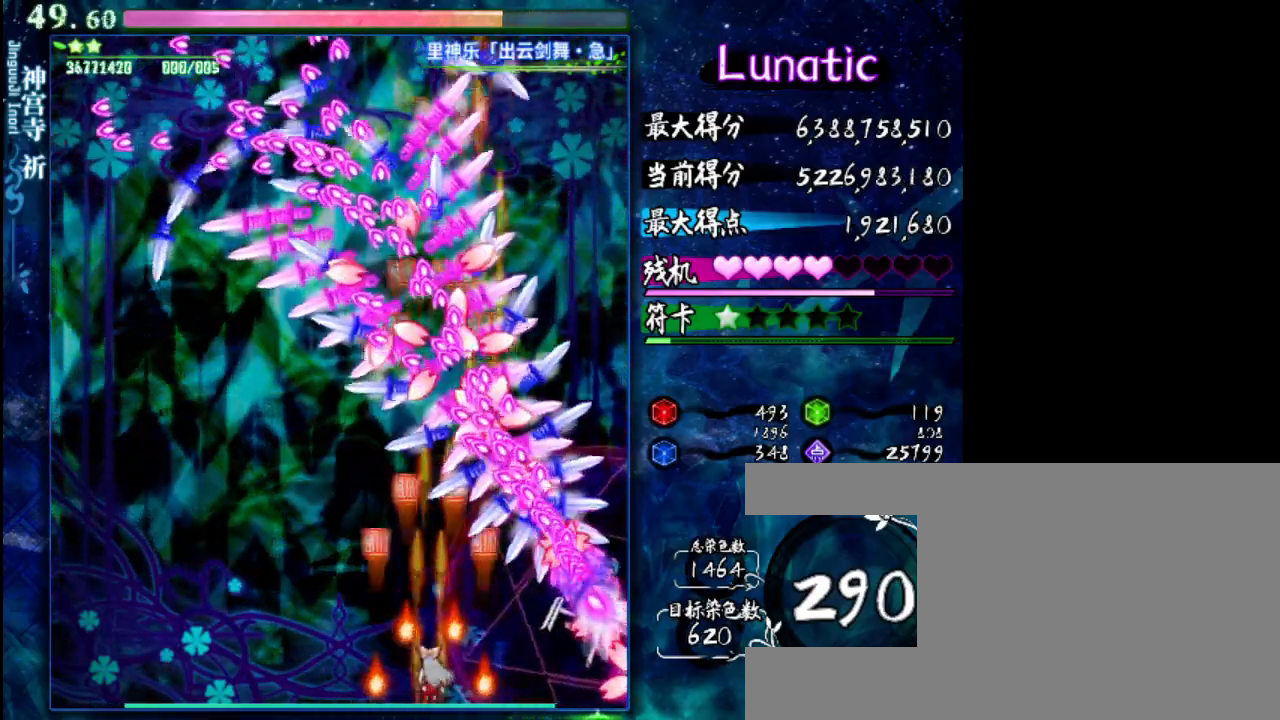
{"keys": ["left", "z"], "events": [[183, "left", "down"], [350, "left", "up"], [417, "left", "down"]]}
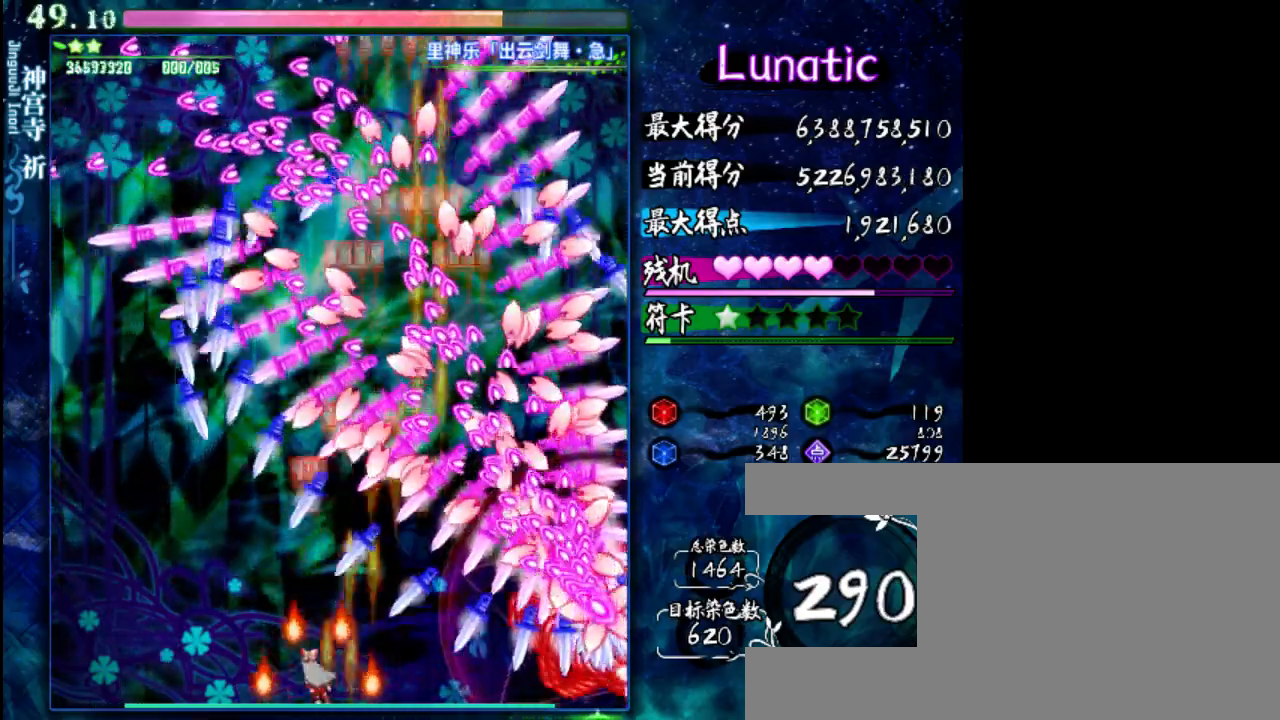
{"keys": ["left", "up", "z"], "events": [[400, "up", "down"]]}
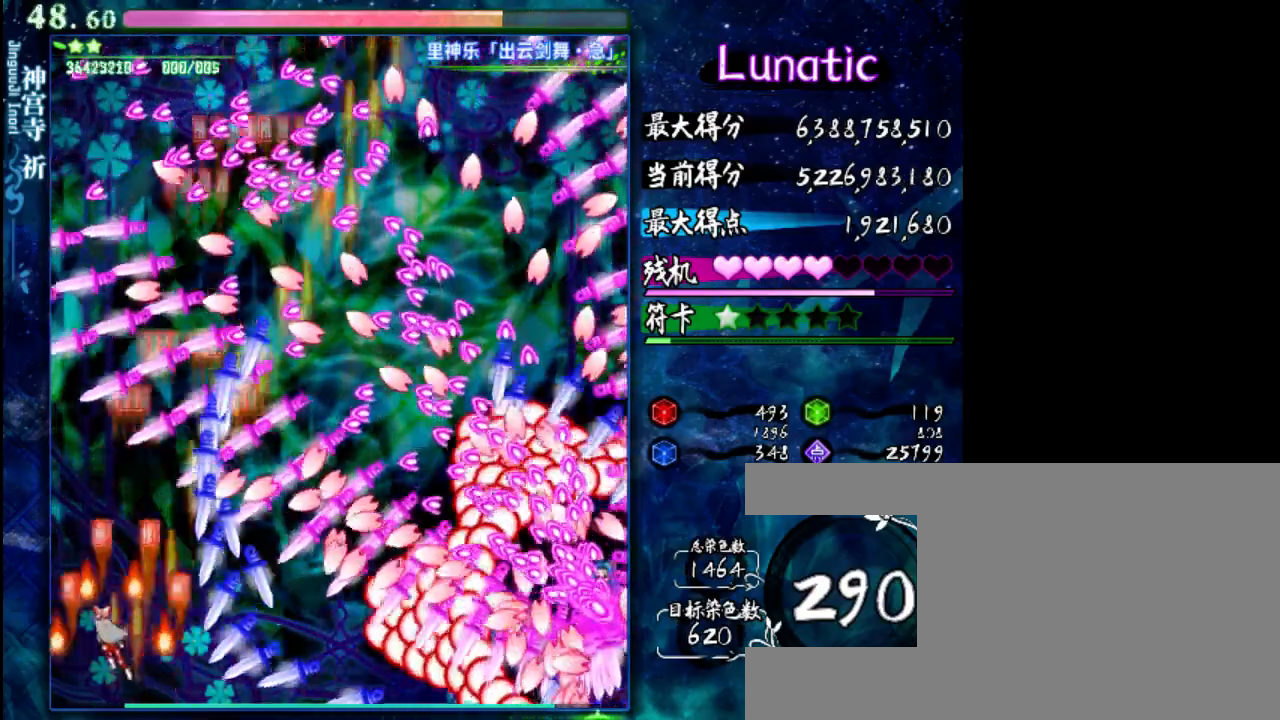
{"keys": ["shift", "z"], "events": [[233, "left", "up"], [300, "shift", "down"], [467, "up", "up"]]}
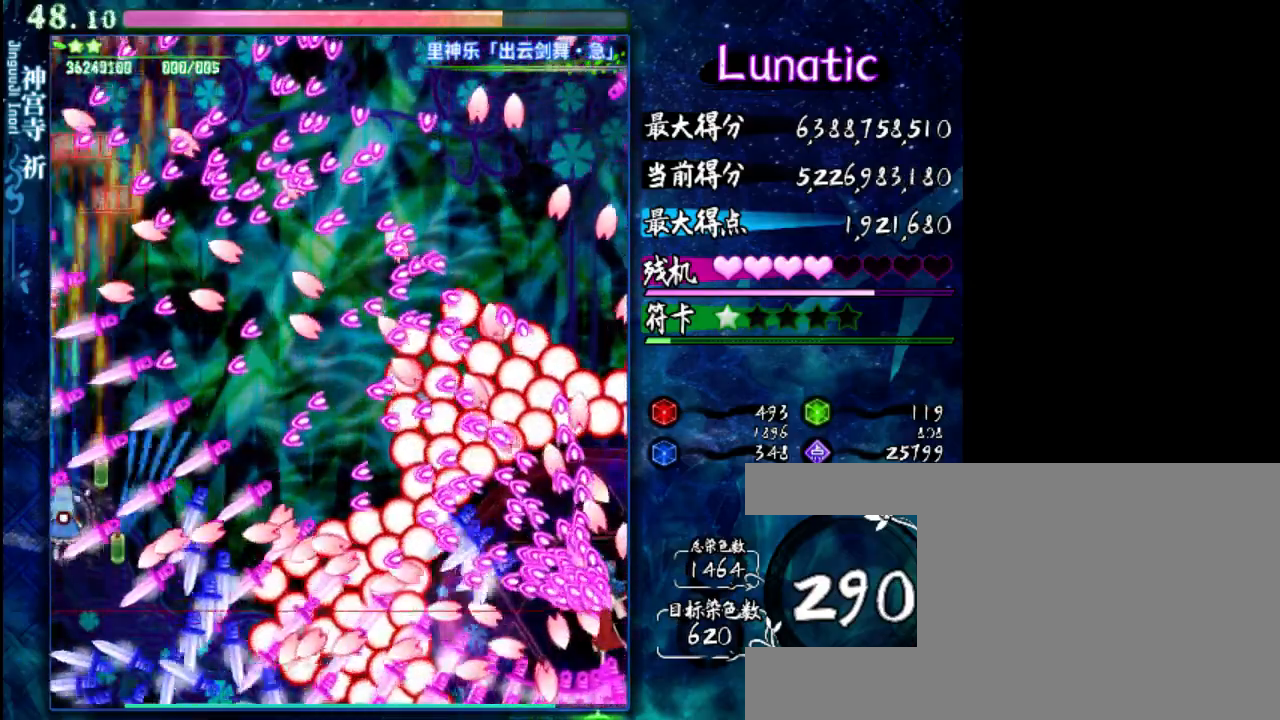
{"keys": ["right", "shift", "z"], "events": [[100, "up", "down"], [133, "right", "down"], [400, "up", "up"]]}
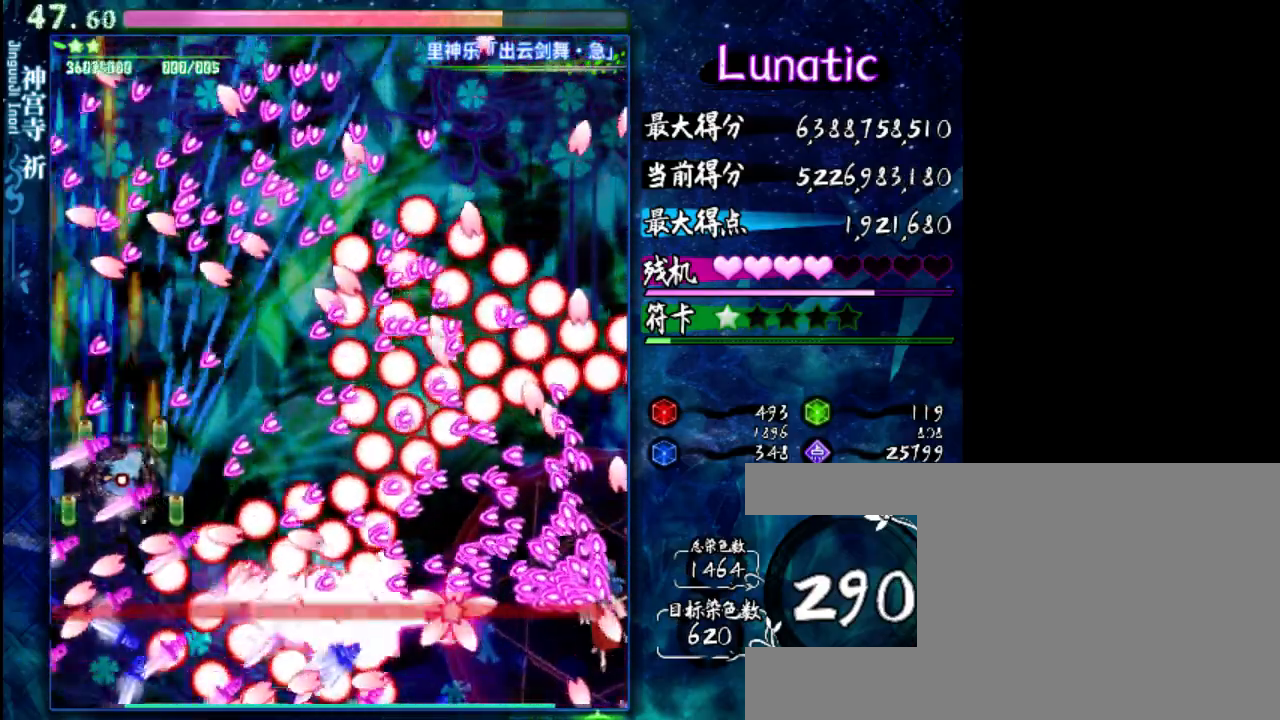
{"keys": ["up", "z"], "events": [[33, "up", "down"], [100, "right", "up"], [233, "left", "down"], [367, "shift", "up"], [400, "left", "up"]]}
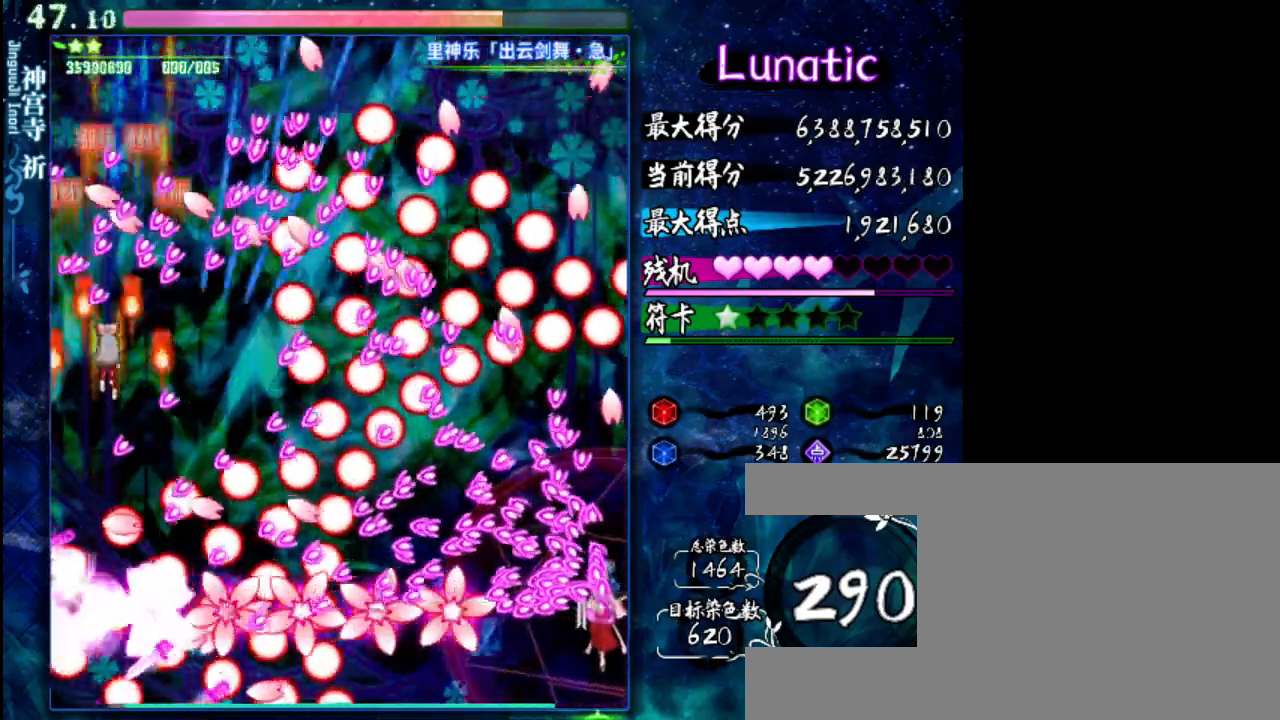
{"keys": ["down", "right", "shift", "z"], "events": [[33, "up", "up"], [67, "shift", "down"], [150, "up", "down"], [217, "up", "up"], [317, "right", "down"], [383, "down", "down"]]}